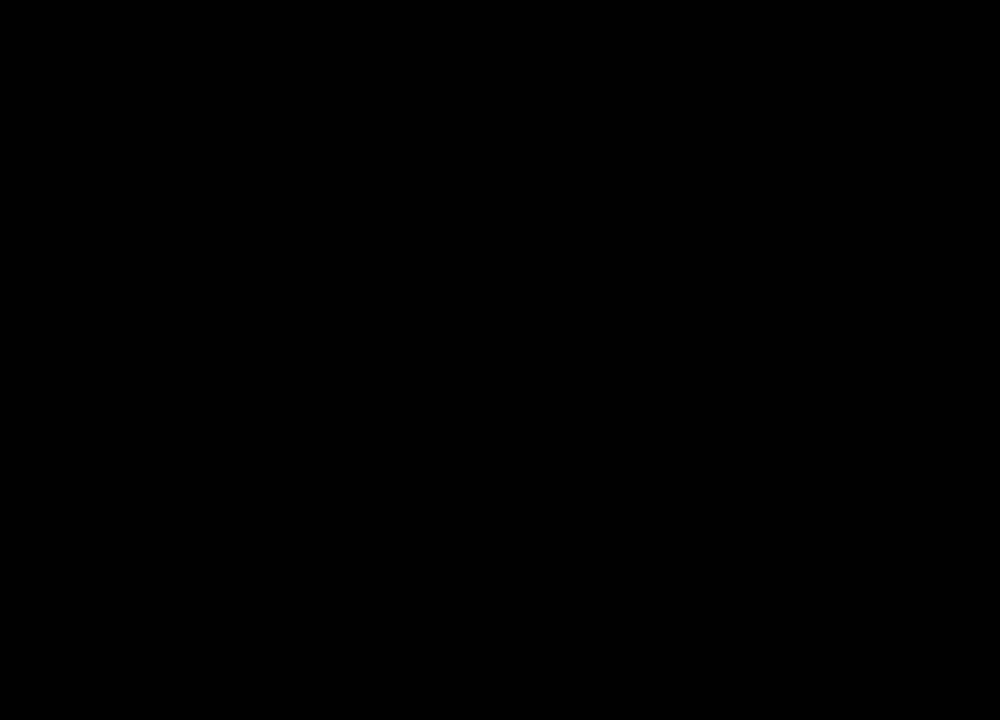
Gameplay with keyboard and mouse; each line is a JSON object with the keys and mouse buttons held at the frame after it. "events" lists presses ("down") and releases ("up") of "1", "2", "3", "4", "5", "a", "alt", "b", "c", "ctrl", "d", "e", "f", "g", "q", "r", "s", "shift", "space", "t", "tab", "tilde", "v", "w", "x", "z", "mouse_left", "mouse_wheel", "mouse_right", "mouse_mb4" and "mouse_mb5" between this image and that frame as [ms after this image, input, new state], when the widget could be followed in between. "mouse_left", "mouse_wheel", "mouse_right", "mouse_mb4", "mouse_mb5" = the "left", "wheel", "right", "mb4", "mb5" buttons of the "mouse" list. No other keys are recorded. "wheel" means that the mouse wheel is clicked or scrolled. Mouse movement is not recorded.
{"keys": [], "mouse": ["right"], "events": [[83, "s", "down"], [350, "mouse_right", "down"], [417, "s", "up"]]}
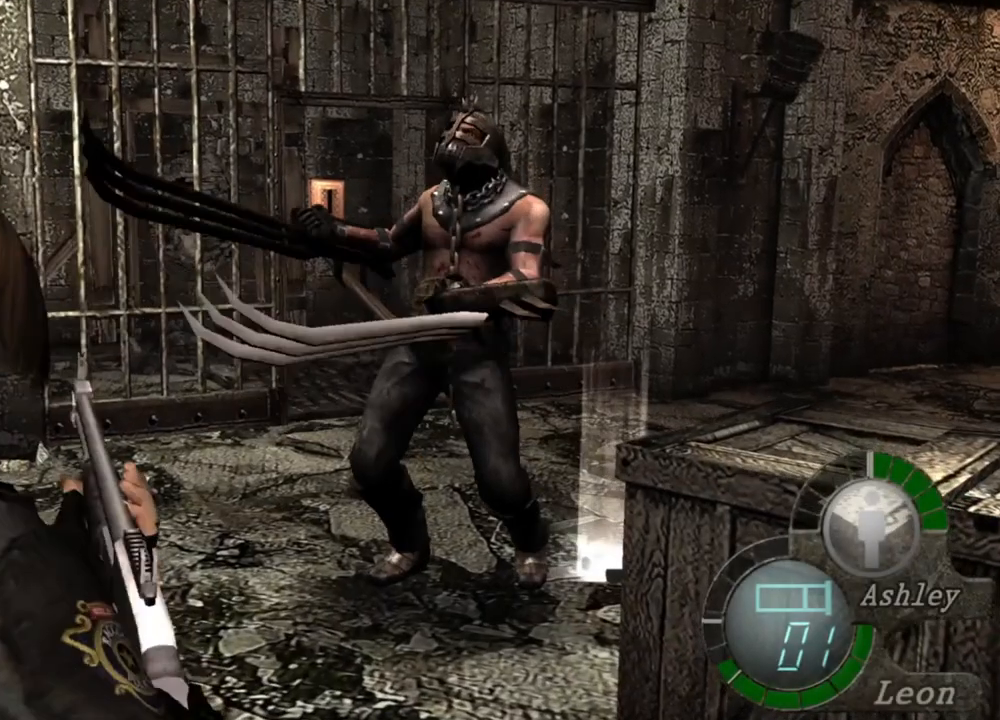
{"keys": [], "mouse": ["right"], "events": []}
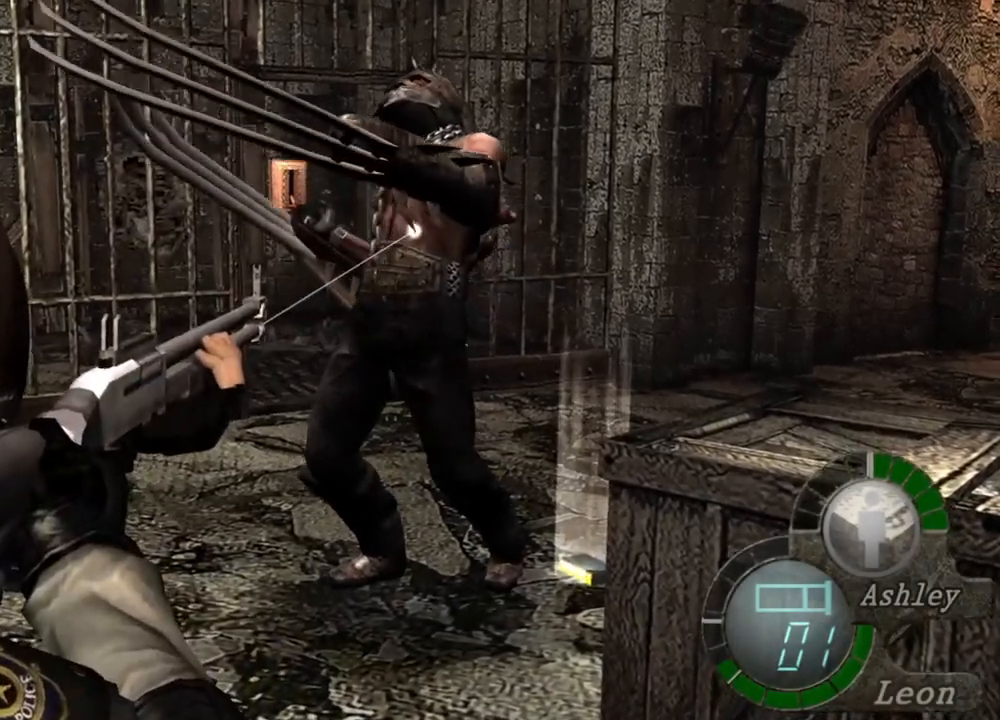
{"keys": [], "mouse": ["right"], "events": []}
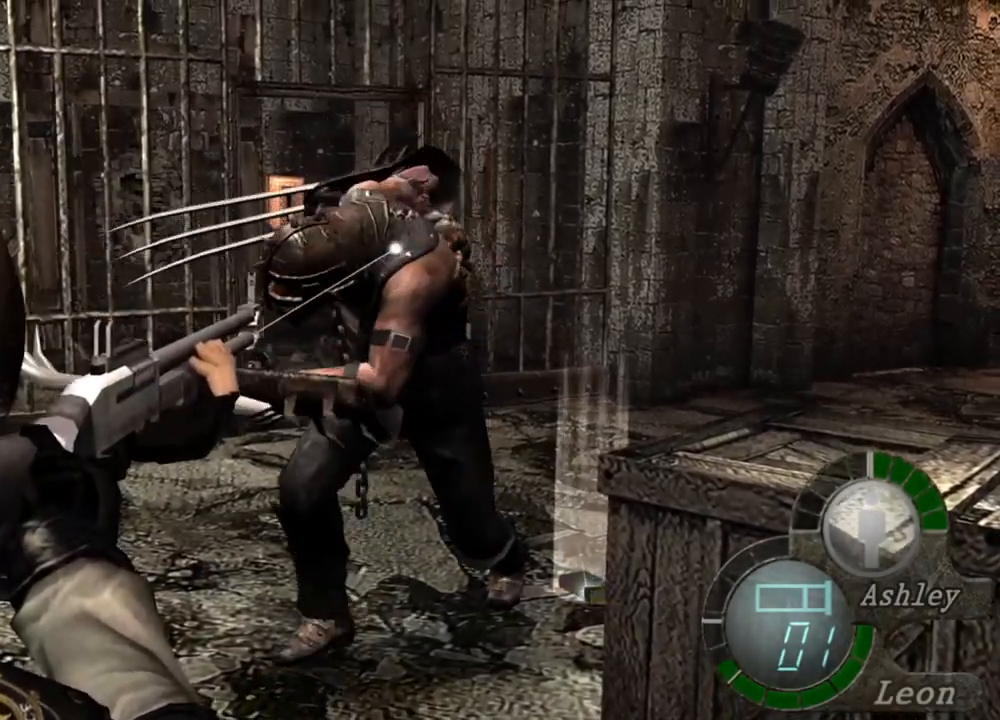
{"keys": [], "mouse": ["right"], "events": [[283, "mouse_left", "down"], [350, "mouse_left", "up"]]}
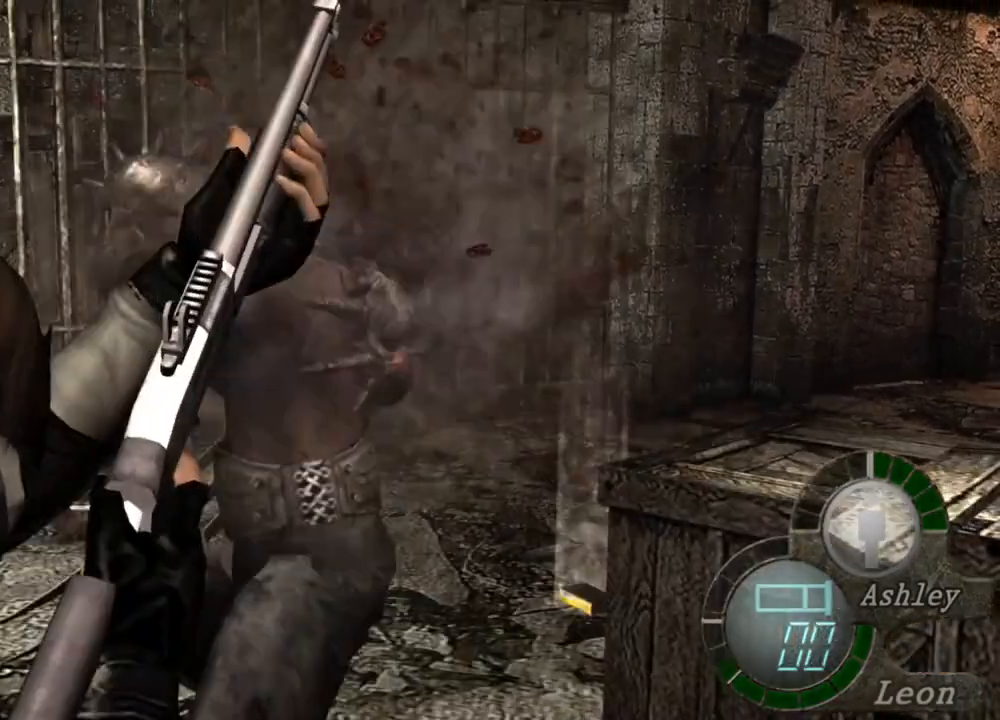
{"keys": [], "mouse": ["right"], "events": []}
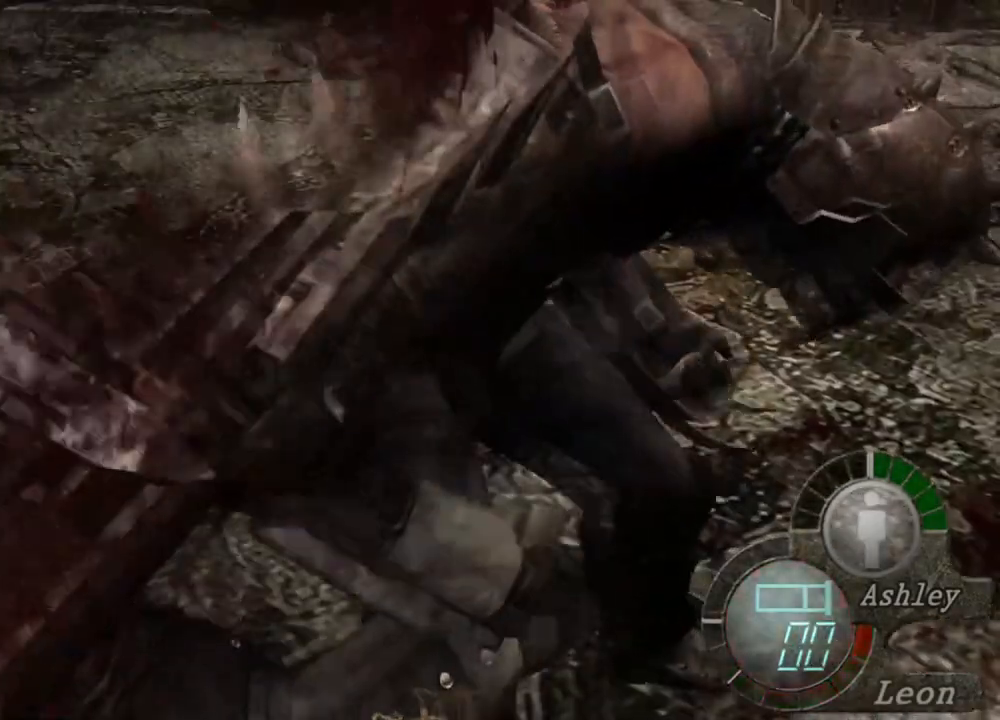
{"keys": [], "mouse": [], "events": [[150, "mouse_right", "up"]]}